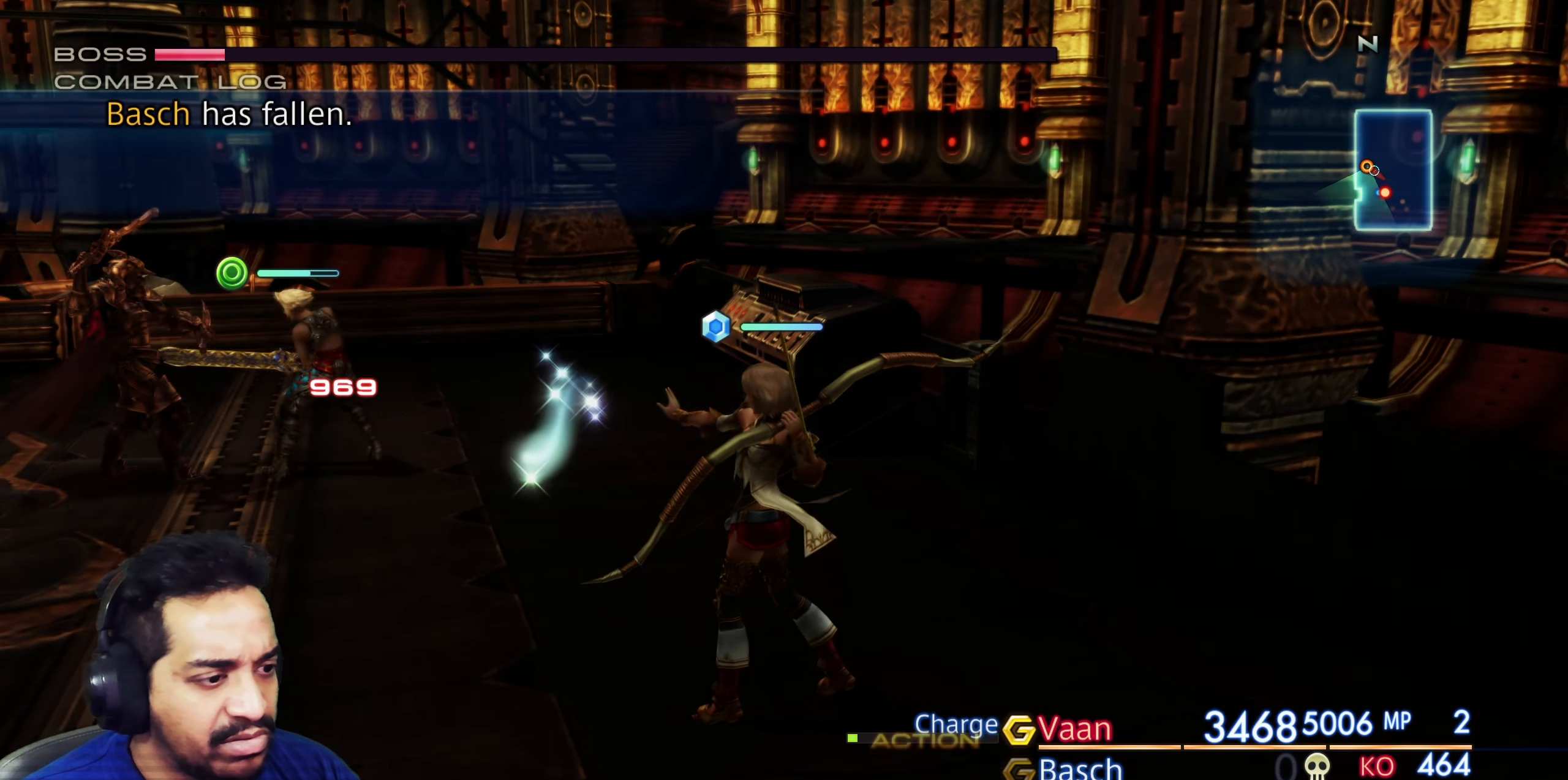
Gameplay with a controller (PlayStation layout); each line is a JSON object with the inputs held at the frame after it. "events" lists button and stick changes between this image and that frame as [ms after this image, input, new state], when the widget could be followed in between. Not read: L3 R2 R3.
{"buttons": [], "left_stick": "center", "right_stick": "center", "events": []}
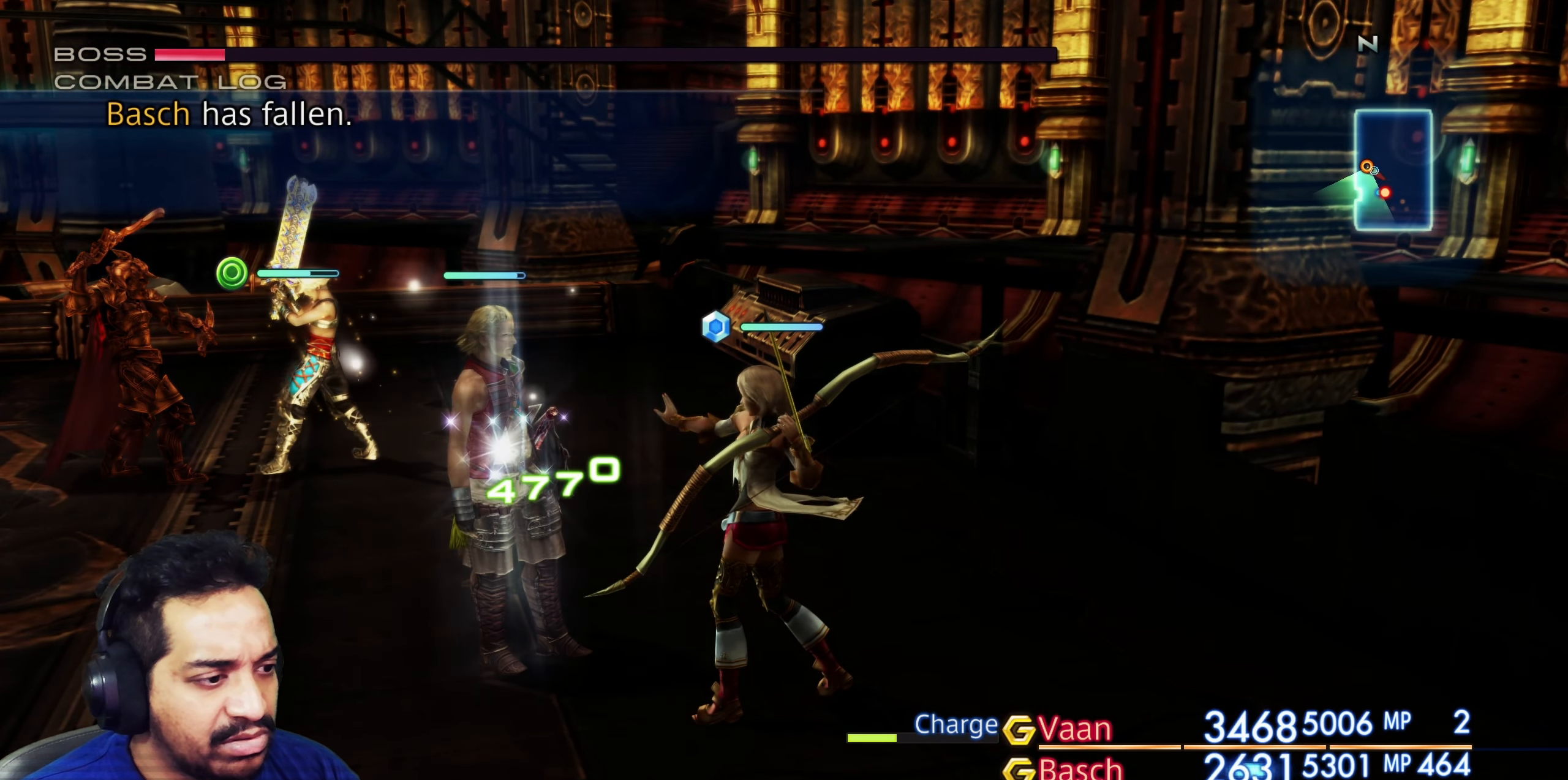
{"buttons": [], "left_stick": "center", "right_stick": "center", "events": [[183, "CROSS", "down"], [350, "CROSS", "up"]]}
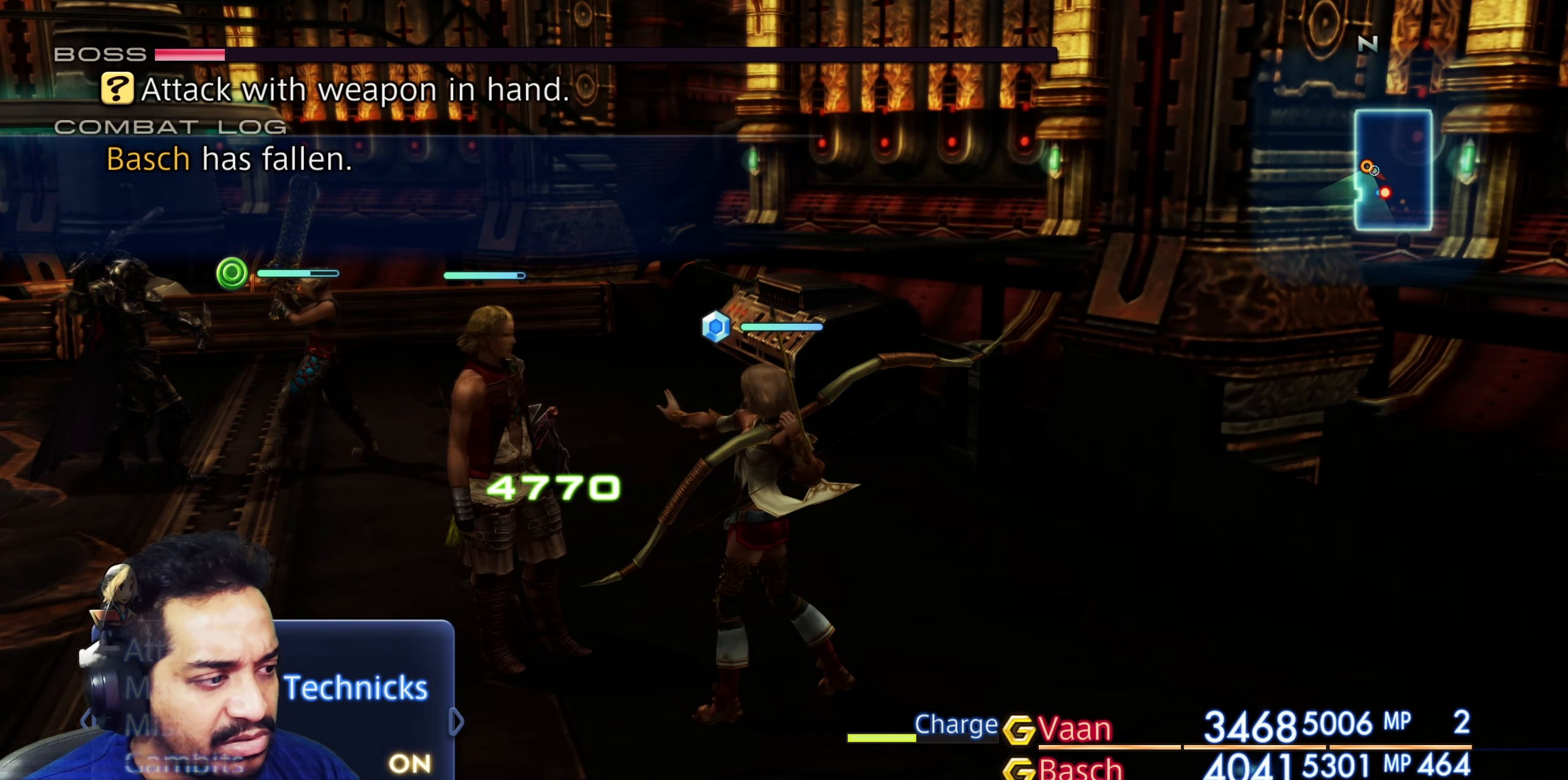
{"buttons": [], "left_stick": "center", "right_stick": "center", "events": []}
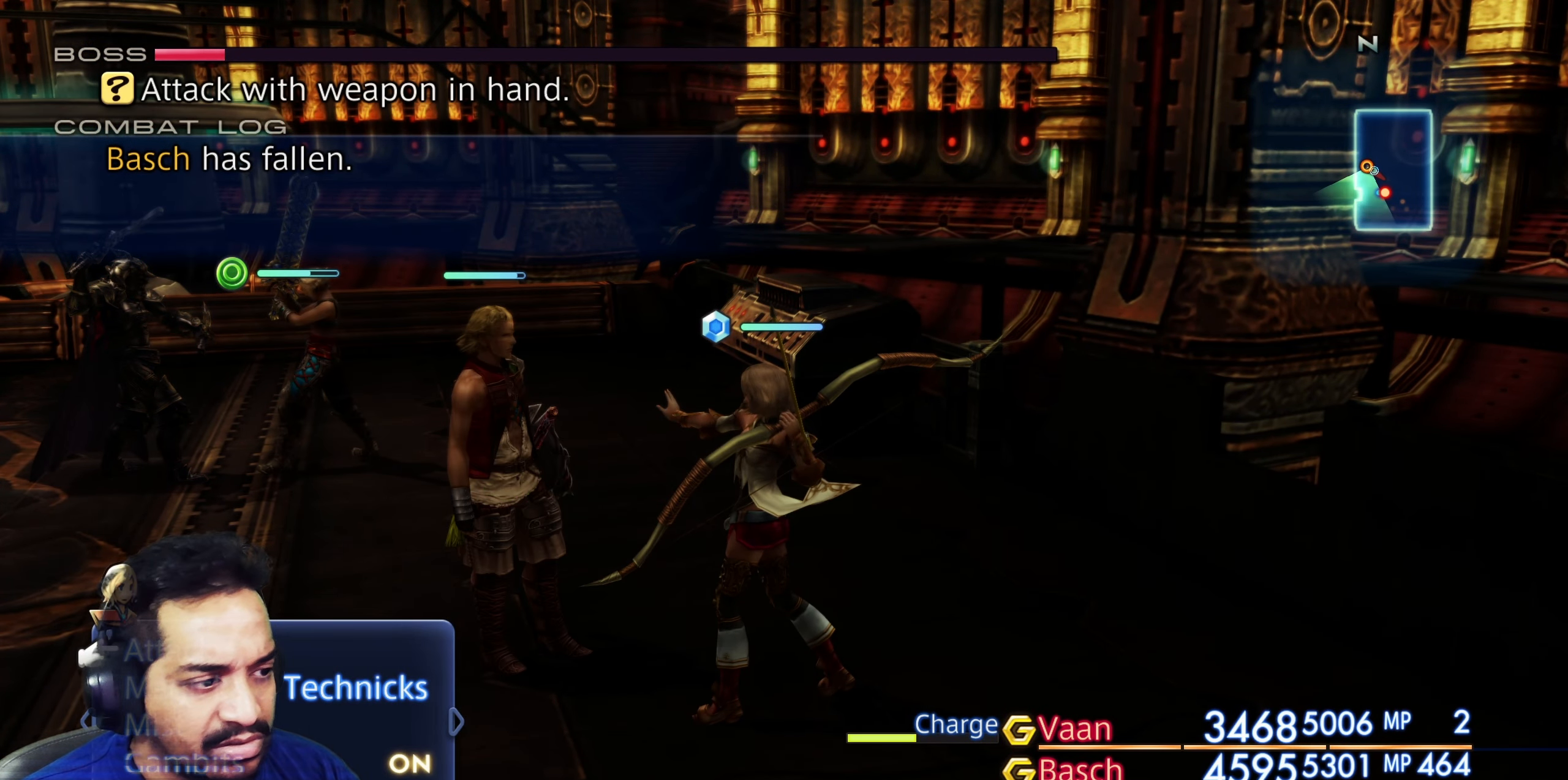
{"buttons": ["DPAD_DOWN"], "left_stick": "center", "right_stick": "center", "events": [[50, "DPAD_DOWN", "down"], [150, "DPAD_DOWN", "up"], [250, "DPAD_DOWN", "down"], [333, "DPAD_DOWN", "up"], [417, "DPAD_DOWN", "down"]]}
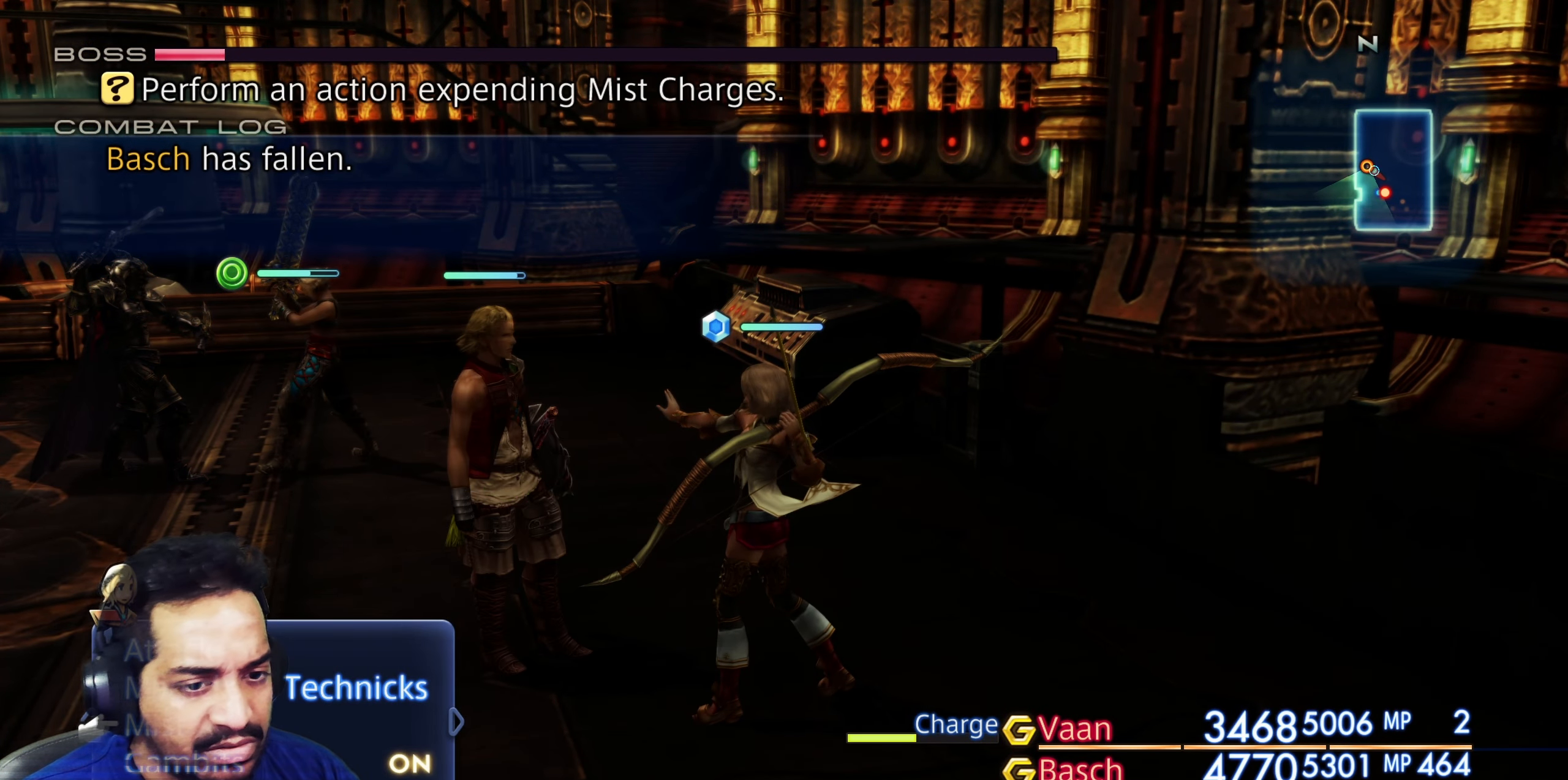
{"buttons": [], "left_stick": "center", "right_stick": "center", "events": [[17, "DPAD_DOWN", "up"], [100, "DPAD_DOWN", "down"], [200, "DPAD_DOWN", "up"]]}
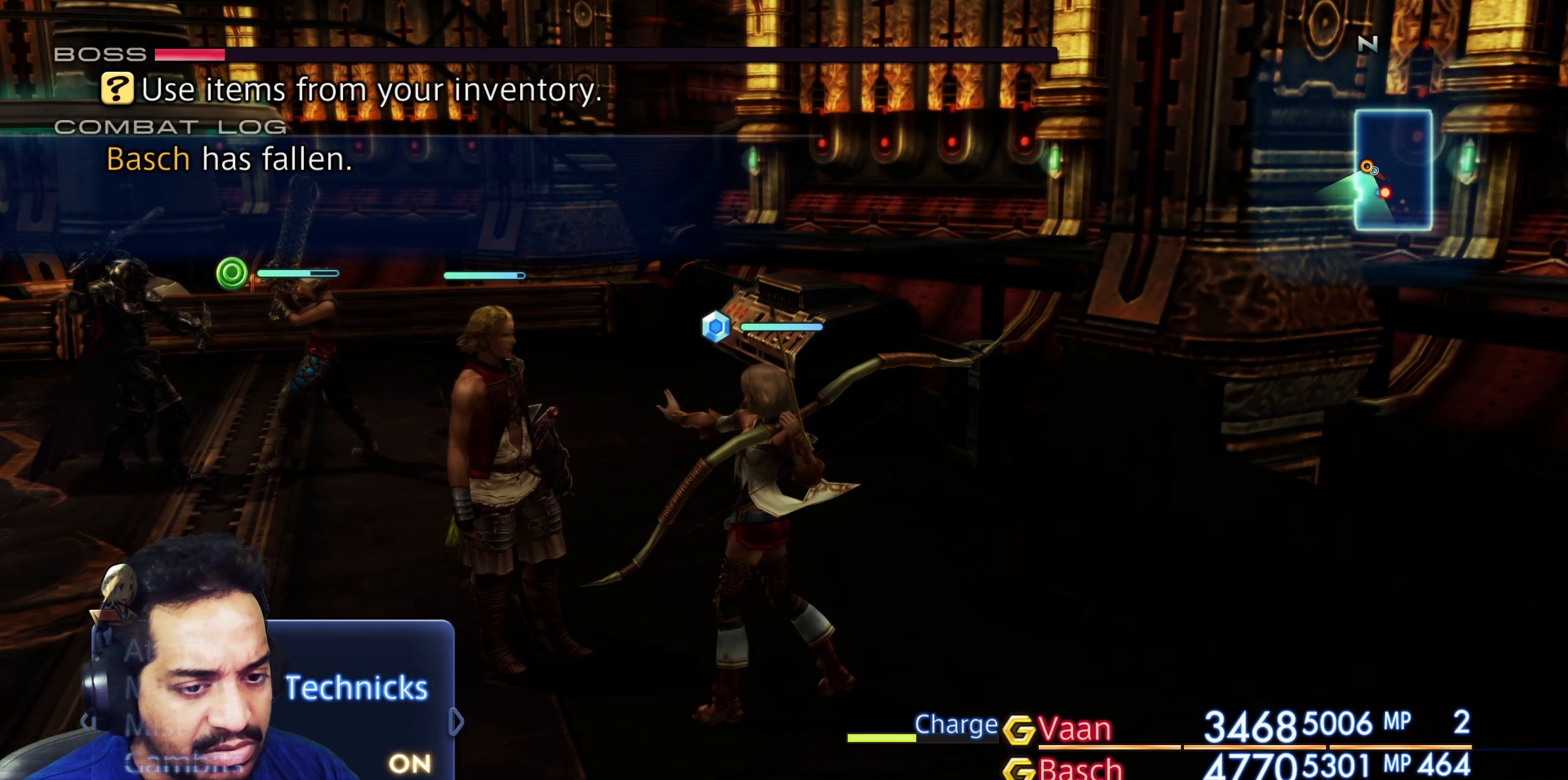
{"buttons": [], "left_stick": "center", "right_stick": "center", "events": [[67, "CROSS", "down"], [233, "CROSS", "up"]]}
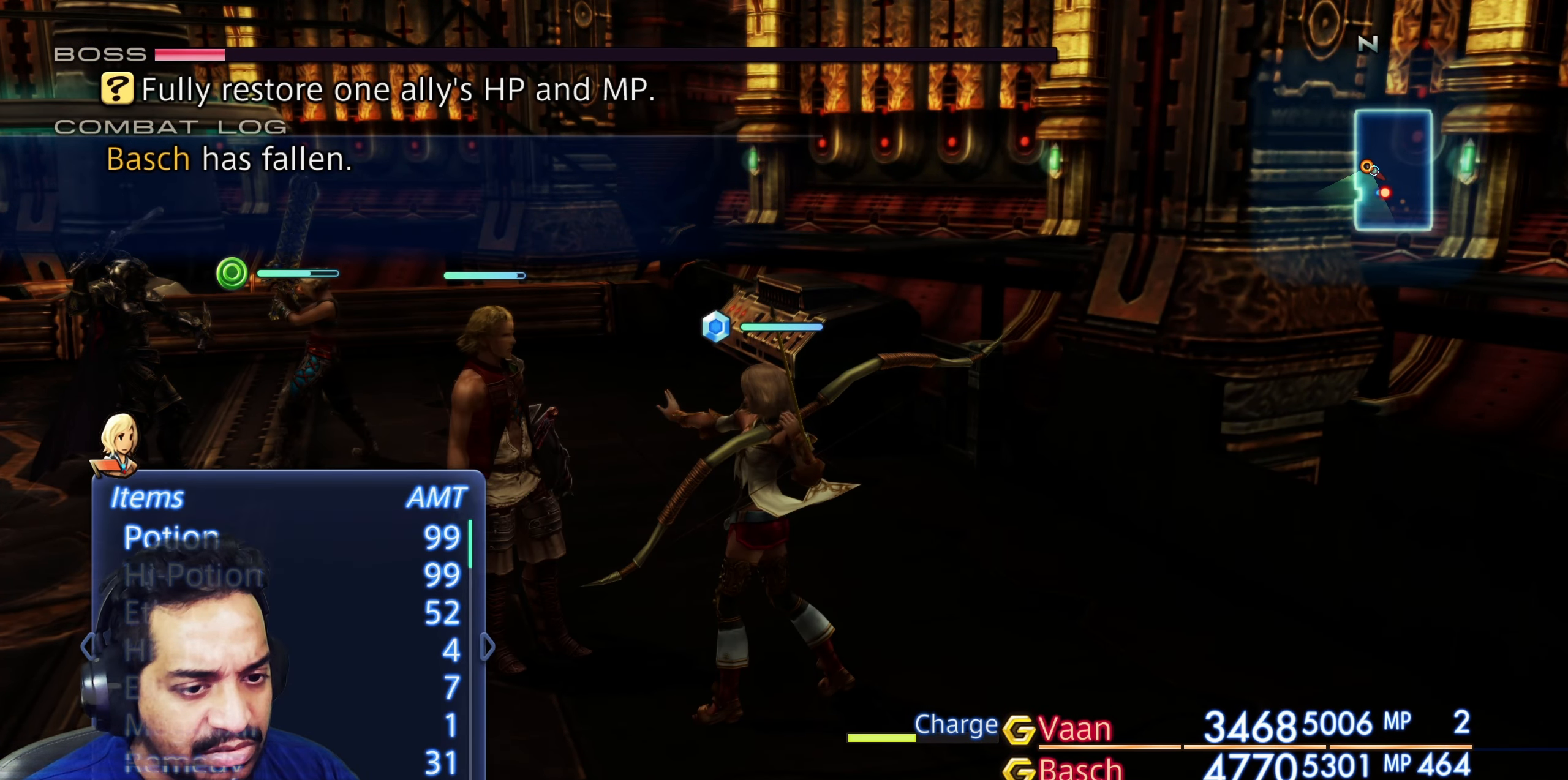
{"buttons": [], "left_stick": "center", "right_stick": "center", "events": [[267, "CIRCLE", "down"], [417, "CIRCLE", "up"], [433, "DPAD_UP", "down"], [500, "DPAD_UP", "up"]]}
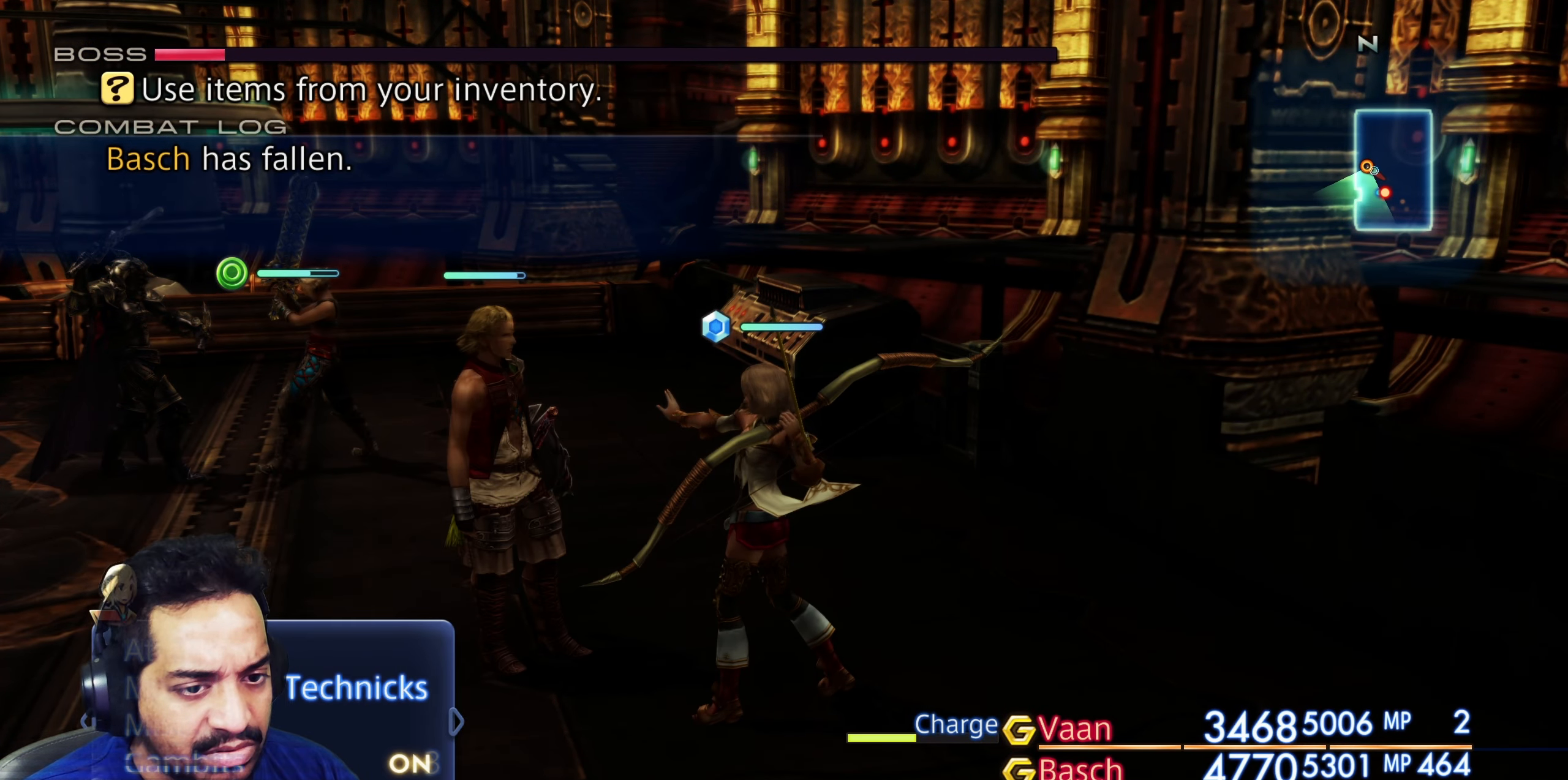
{"buttons": [], "left_stick": "center", "right_stick": "center", "events": [[83, "DPAD_UP", "down"], [200, "DPAD_UP", "up"], [283, "DPAD_UP", "down"], [350, "DPAD_UP", "up"]]}
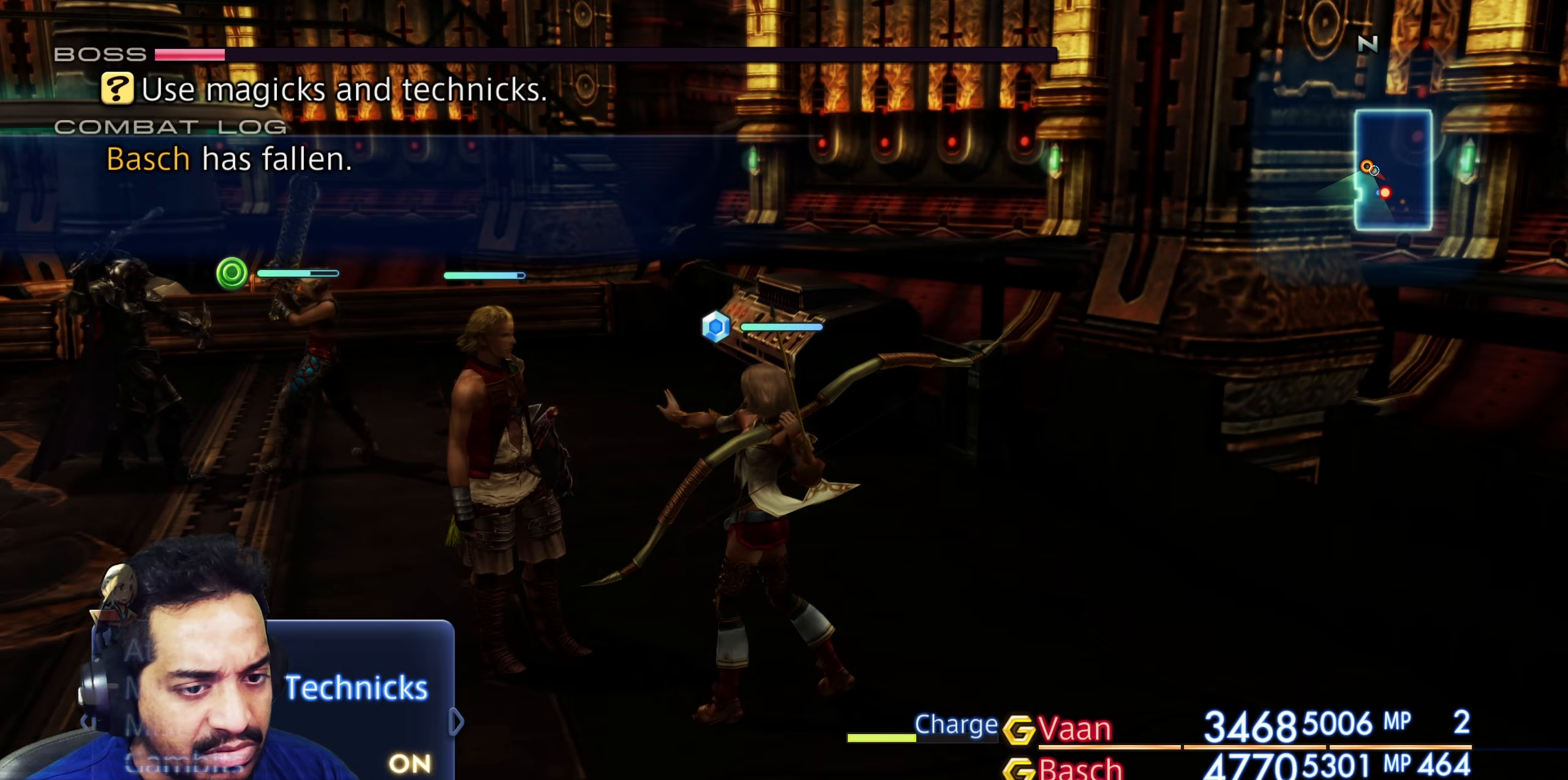
{"buttons": ["CROSS"], "left_stick": "center", "right_stick": "center", "events": [[83, "DPAD_UP", "down"], [167, "DPAD_UP", "up"], [300, "CROSS", "down"], [383, "CROSS", "up"], [450, "CROSS", "down"]]}
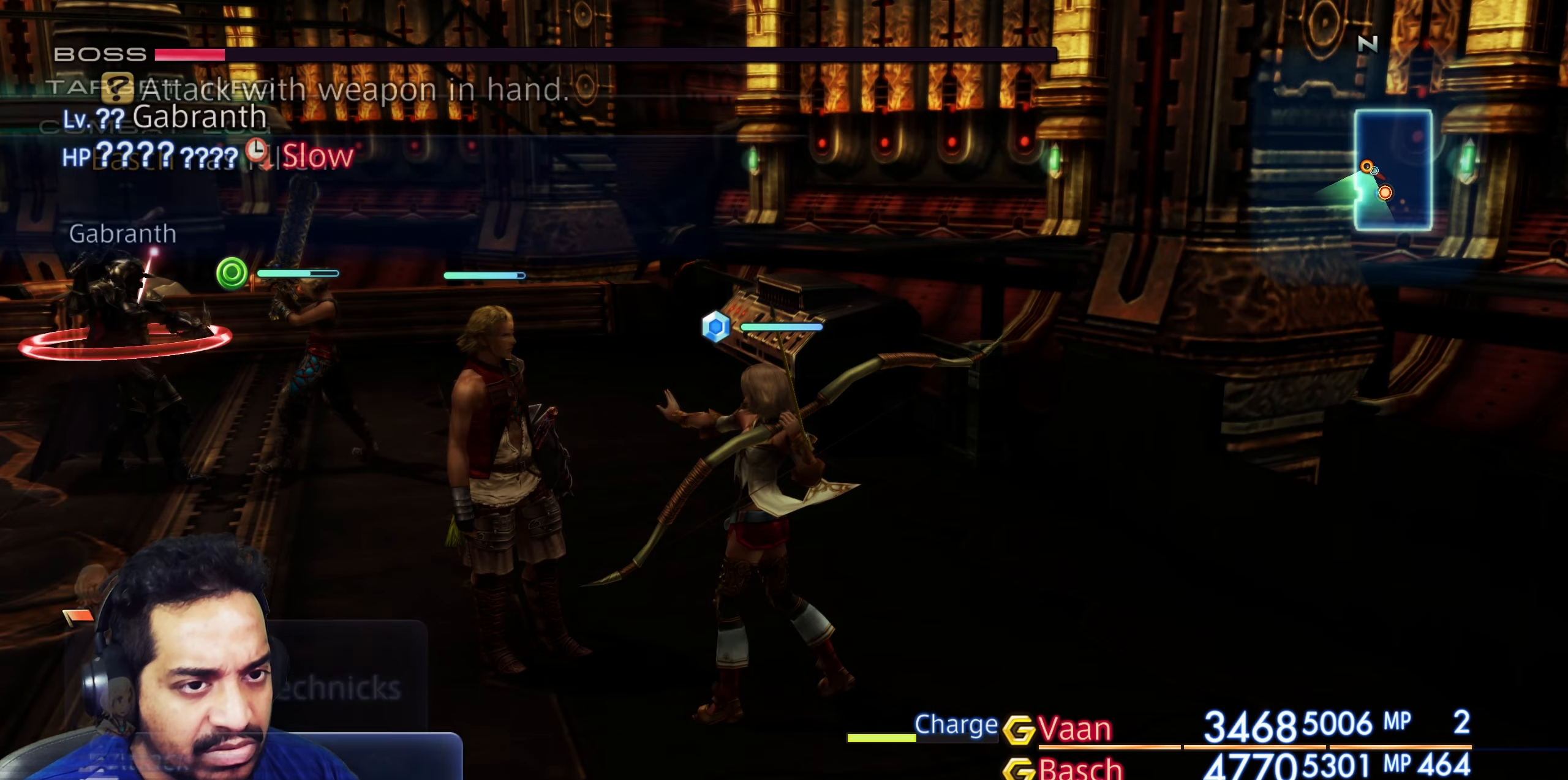
{"buttons": [], "left_stick": "center", "right_stick": "center", "events": [[67, "CROSS", "up"]]}
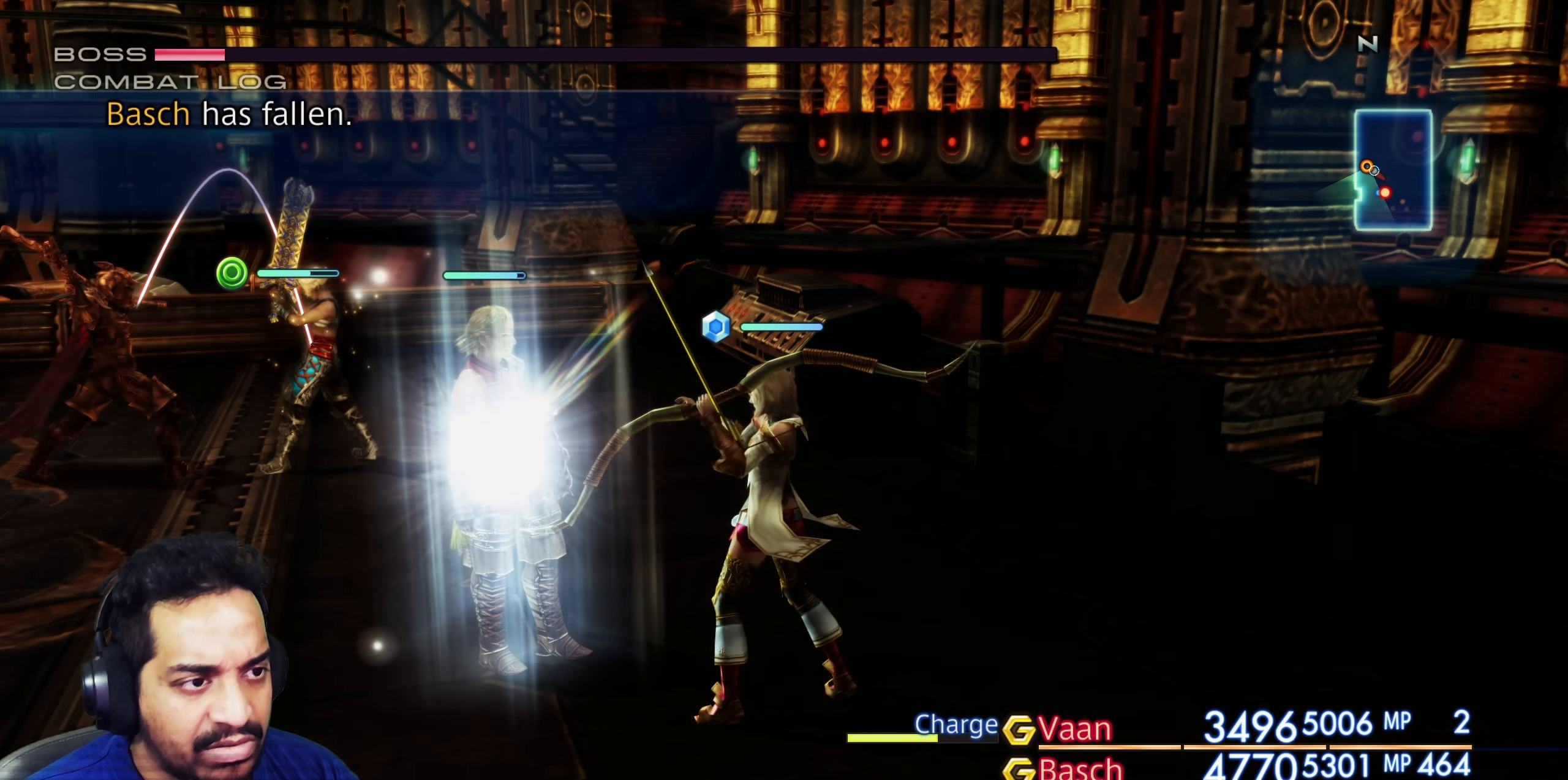
{"buttons": [], "left_stick": "center", "right_stick": "center", "events": []}
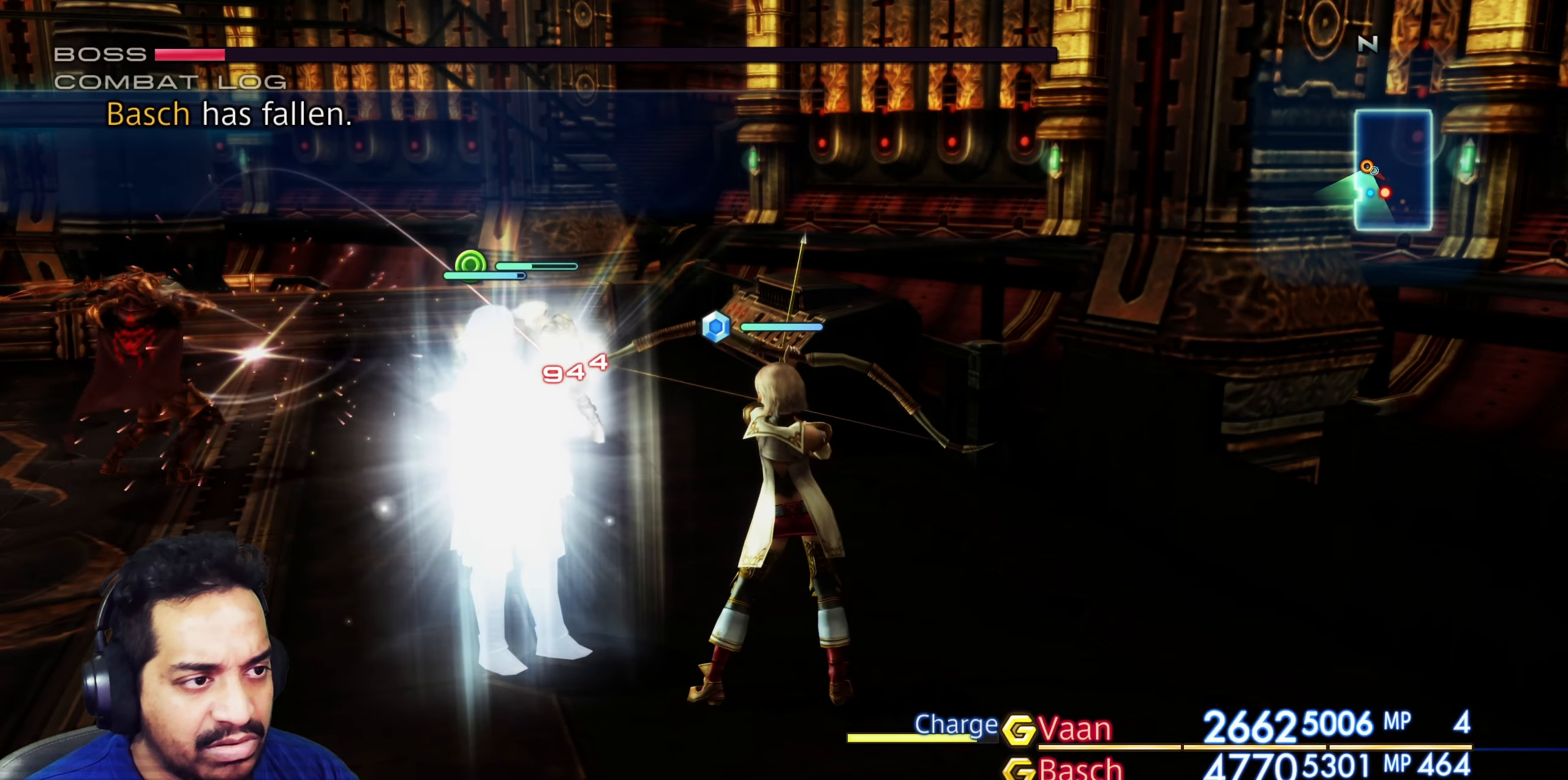
{"buttons": [], "left_stick": "center", "right_stick": "center", "events": []}
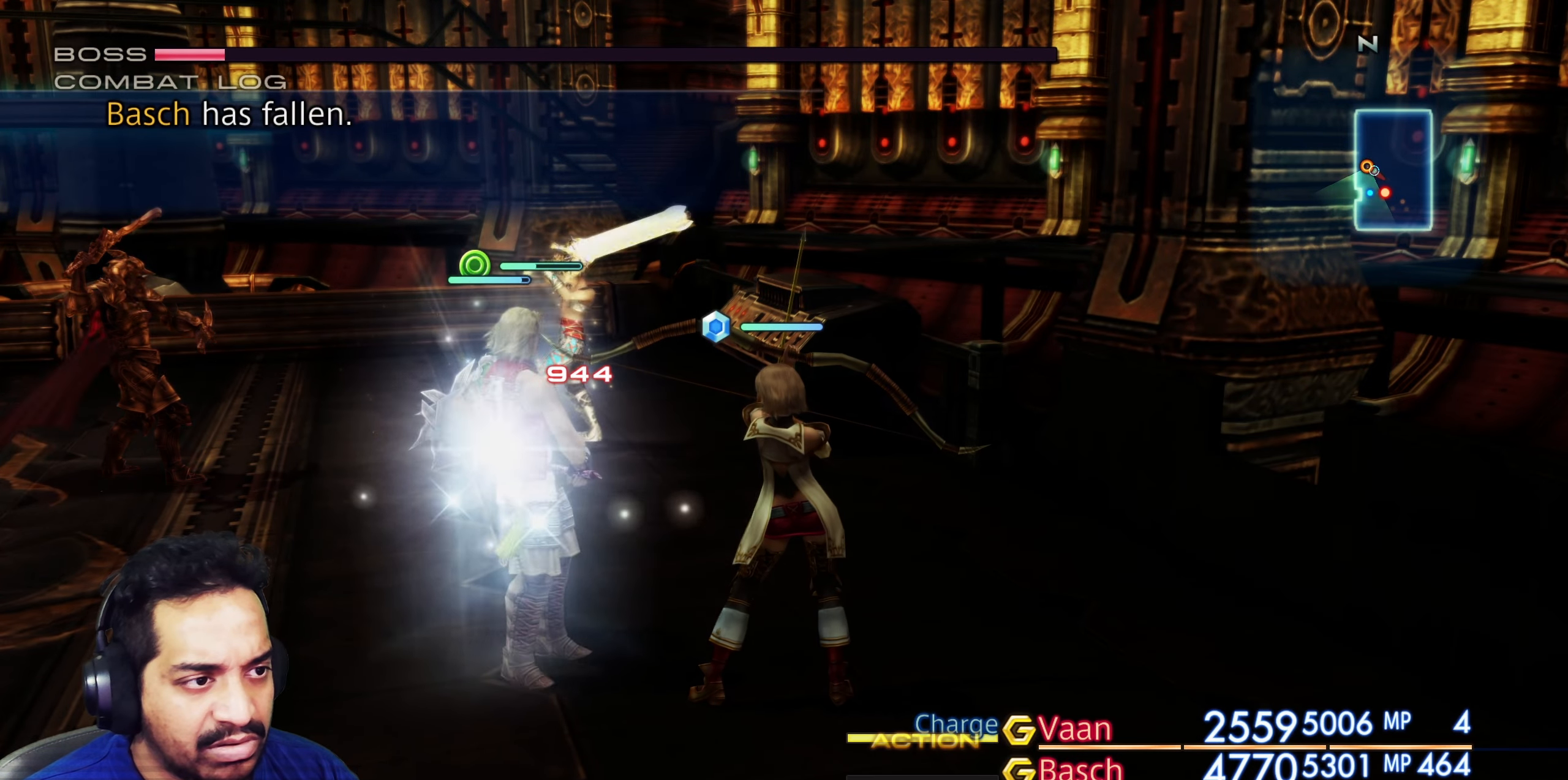
{"buttons": [], "left_stick": "center", "right_stick": "center"}
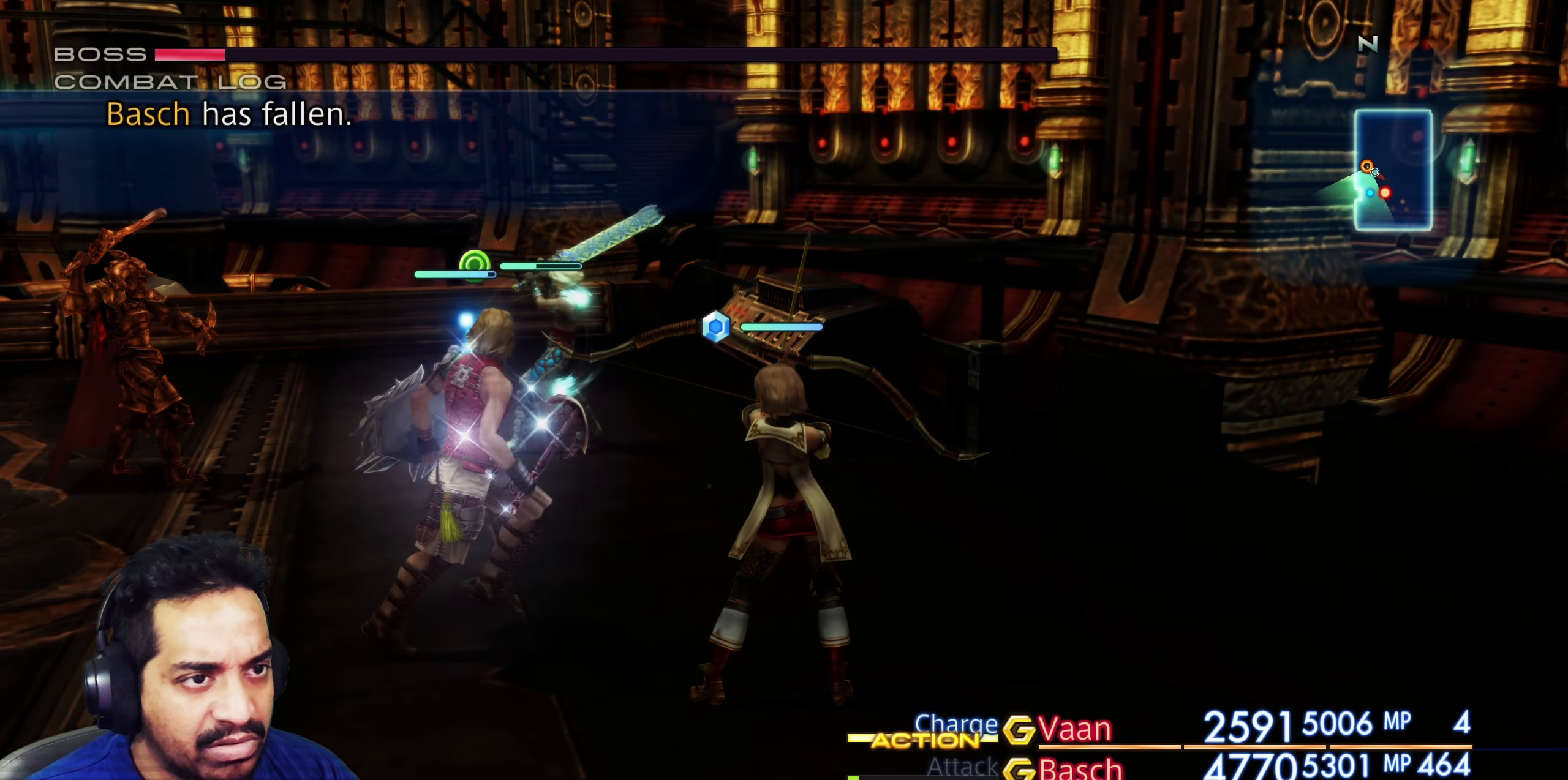
{"buttons": [], "left_stick": "center", "right_stick": "center", "events": []}
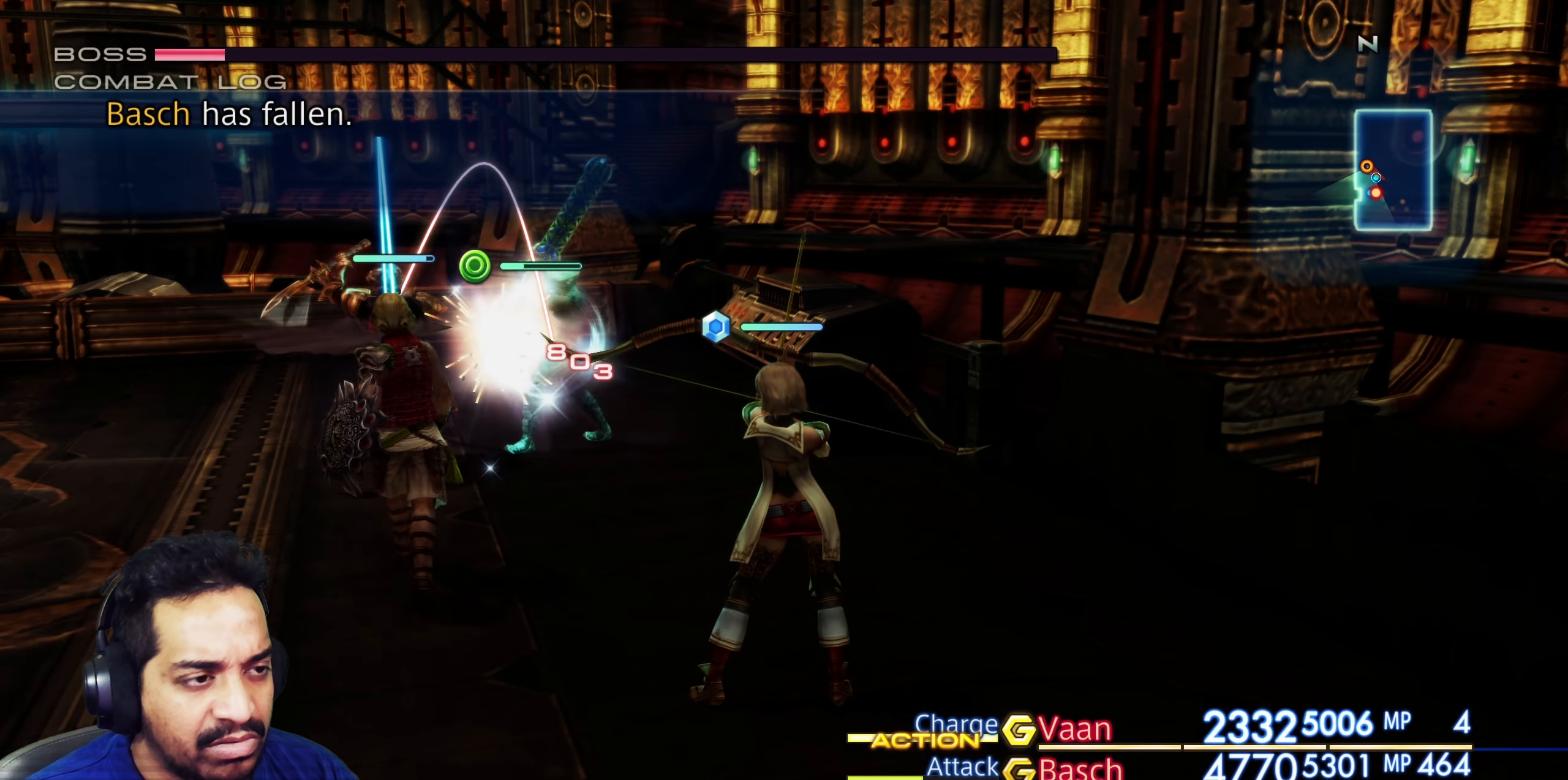
{"buttons": [], "left_stick": "center", "right_stick": "center", "events": []}
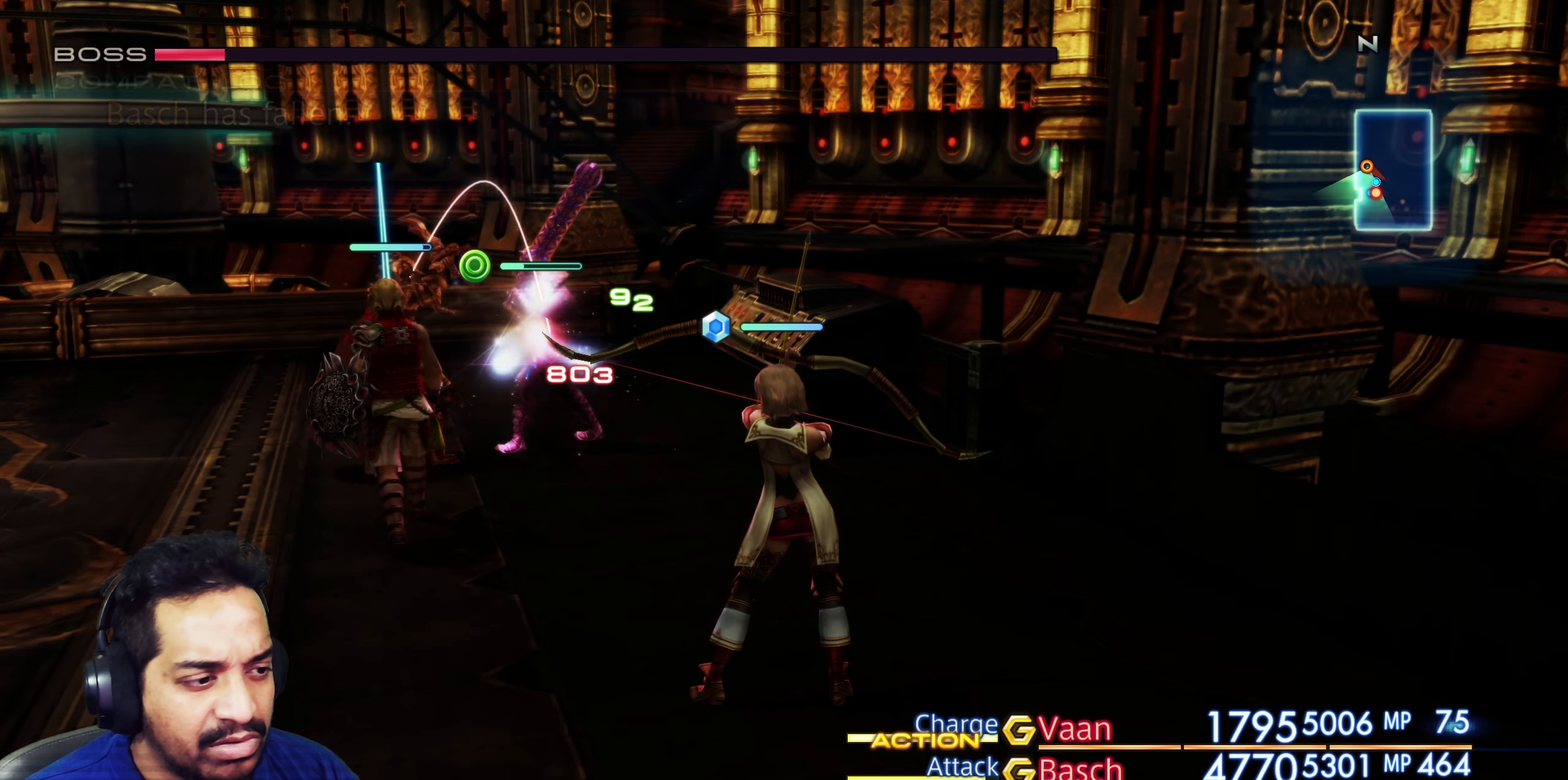
{"buttons": [], "left_stick": "center", "right_stick": "center", "events": []}
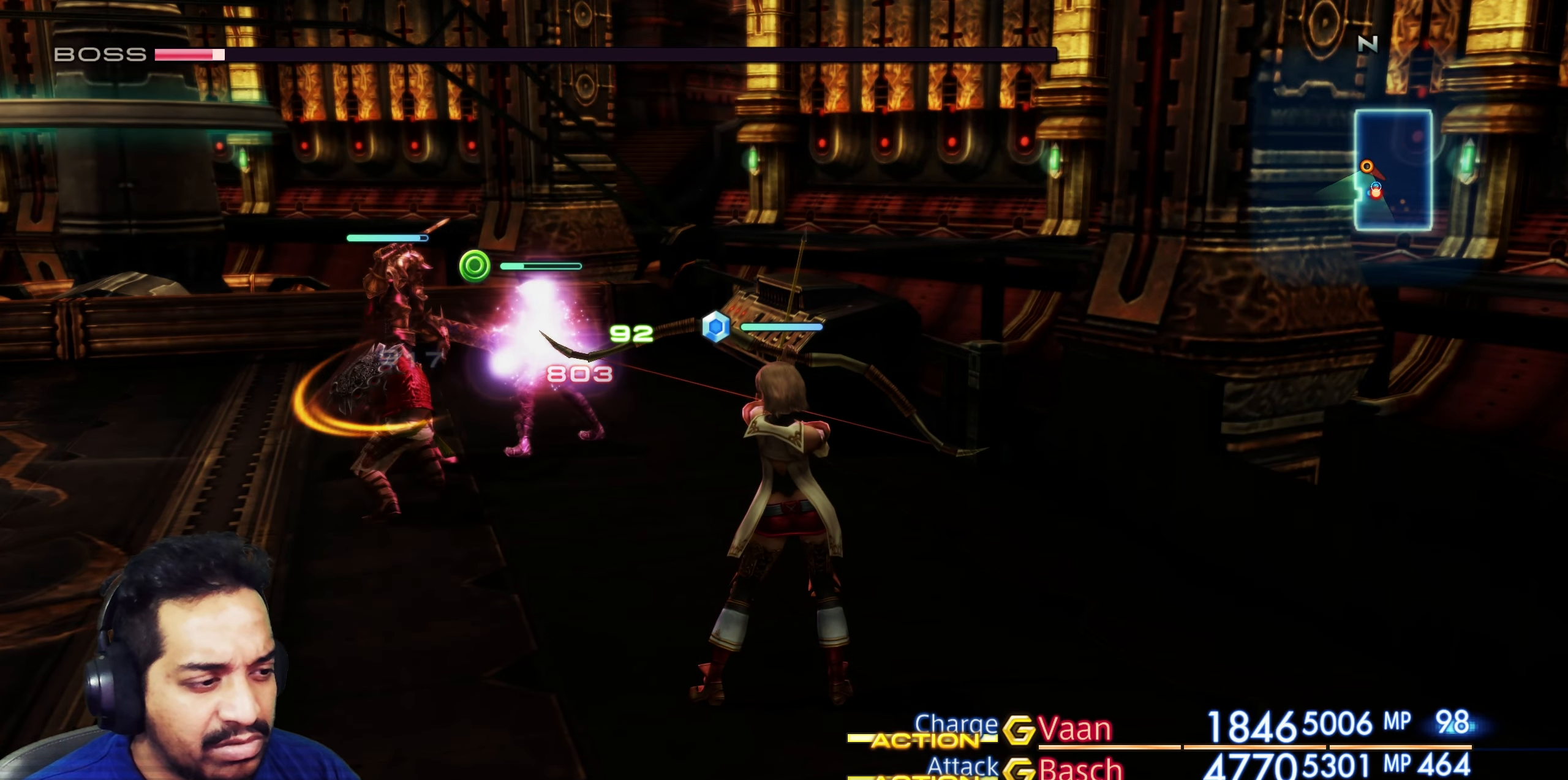
{"buttons": [], "left_stick": "center", "right_stick": "center", "events": []}
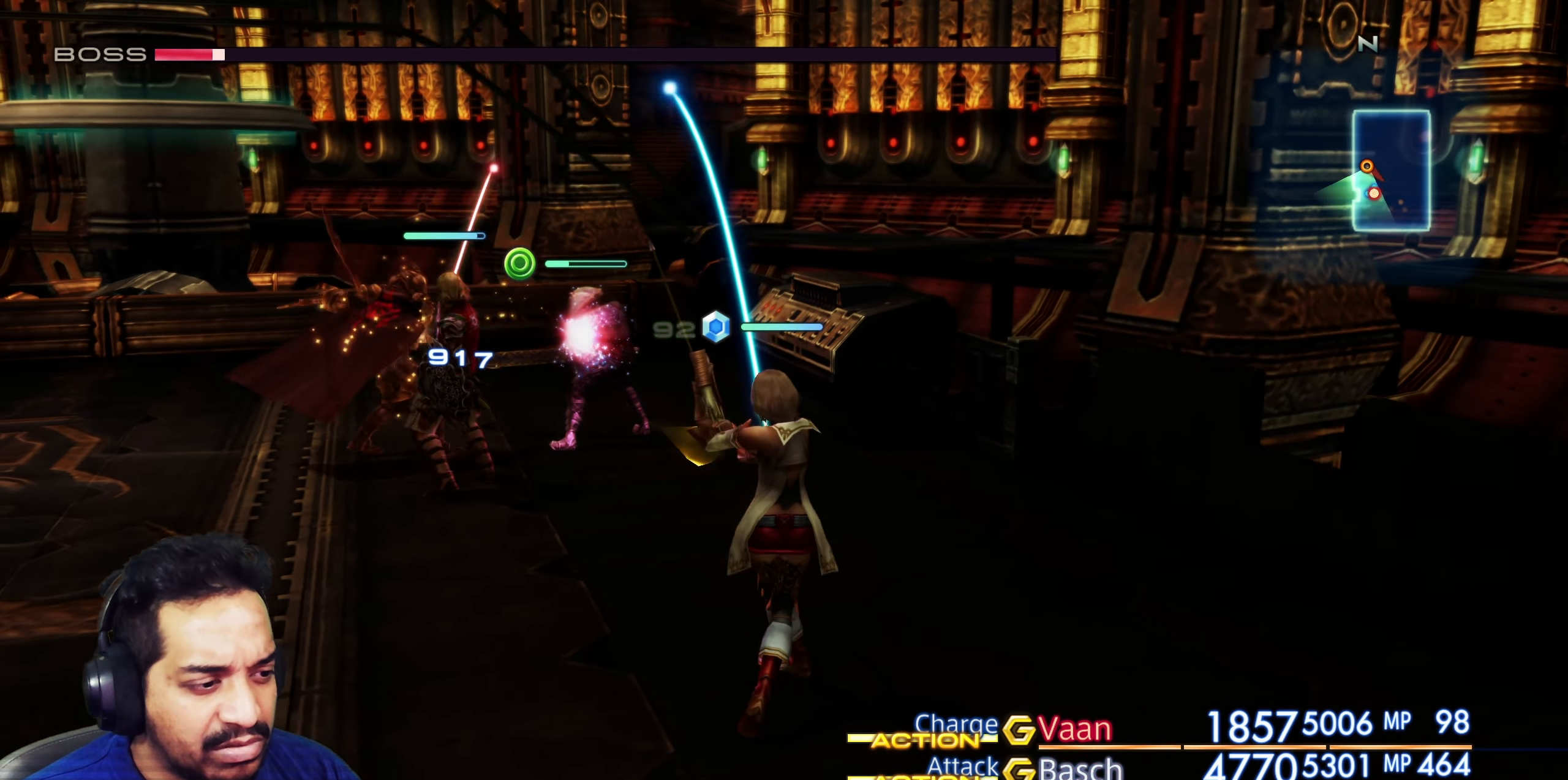
{"buttons": [], "left_stick": "center", "right_stick": "center", "events": []}
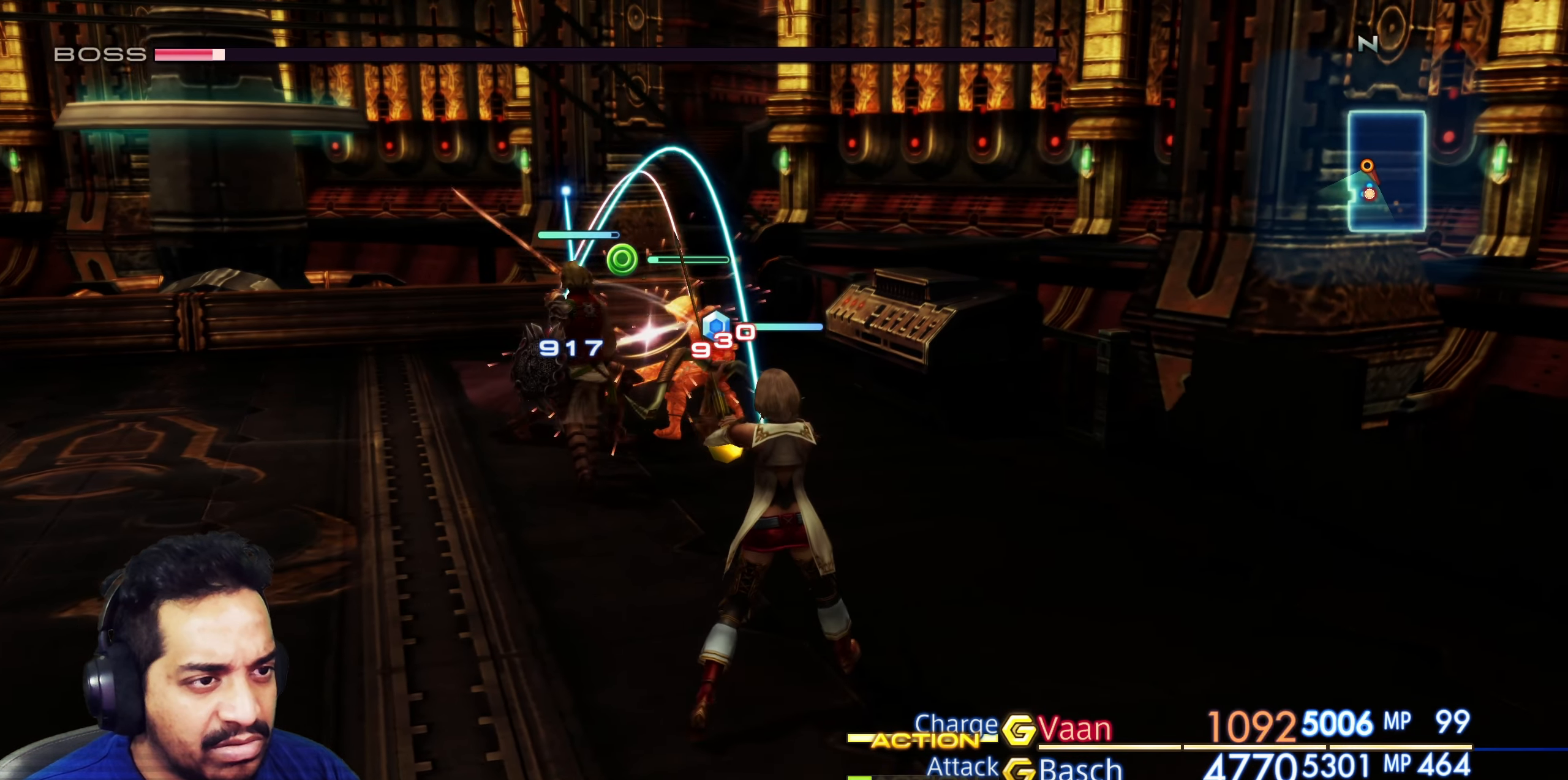
{"buttons": [], "left_stick": "center", "right_stick": "center", "events": []}
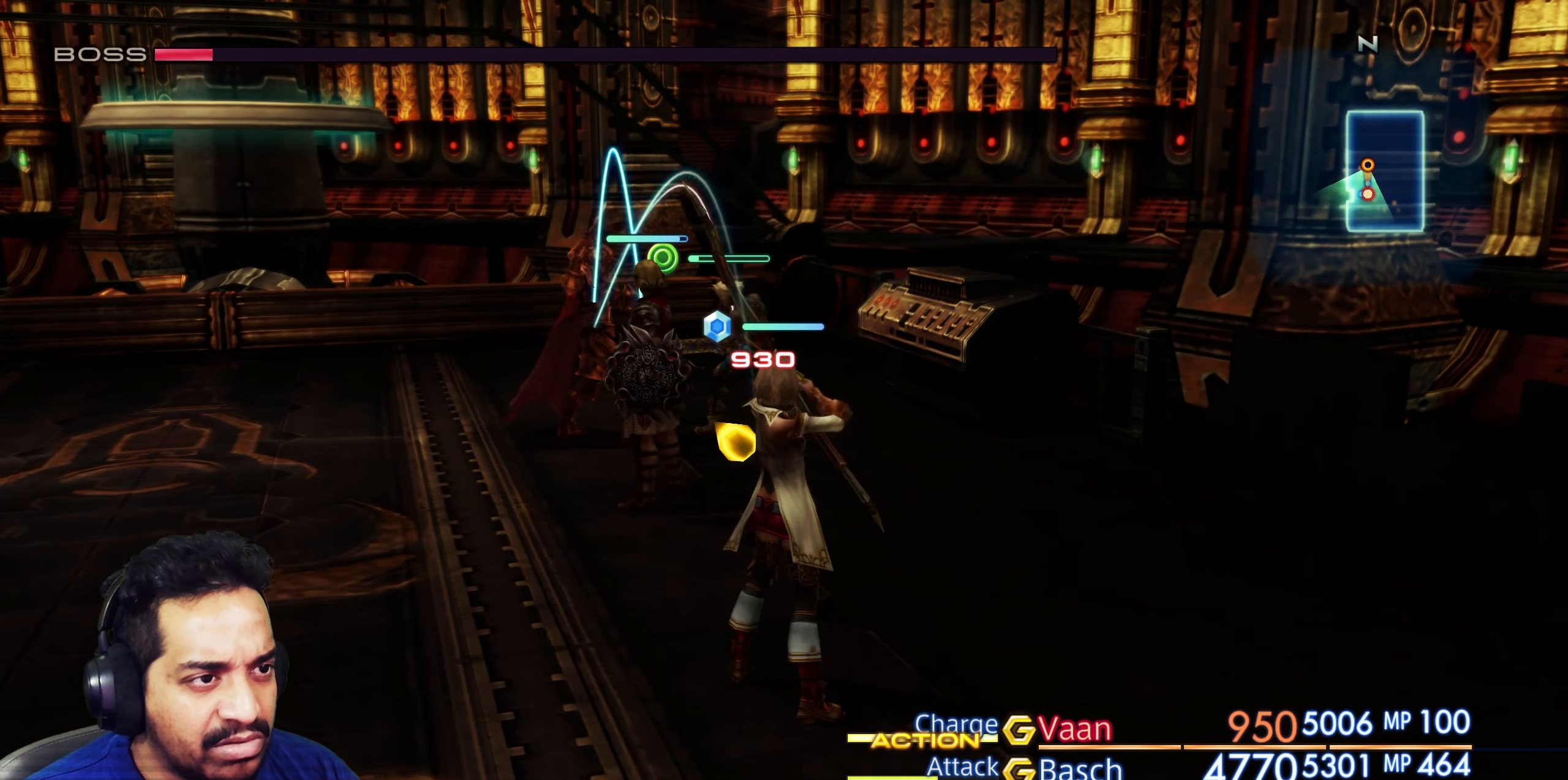
{"buttons": [], "left_stick": "center", "right_stick": "center", "events": []}
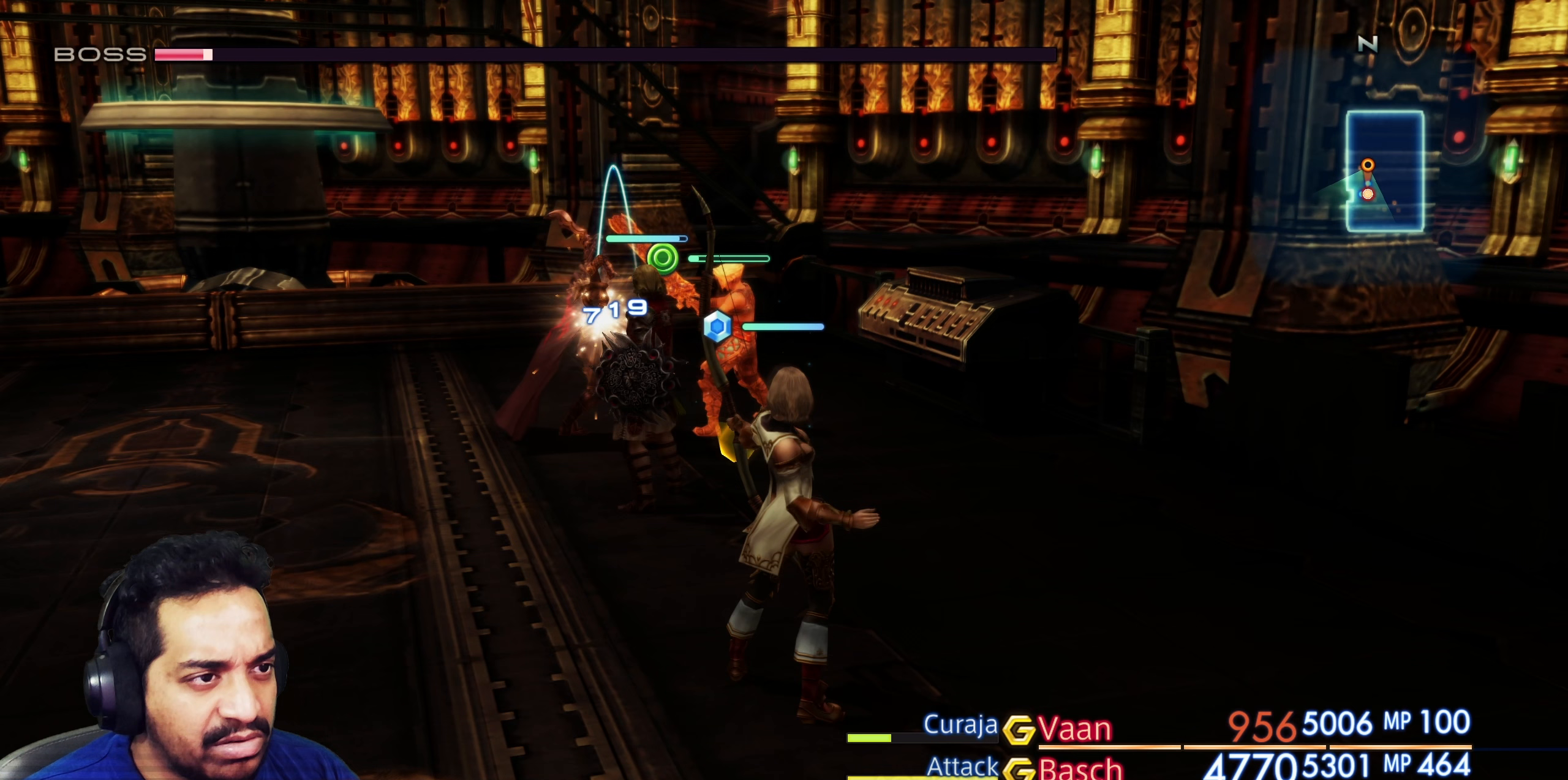
{"buttons": [], "left_stick": "center", "right_stick": "center", "events": [[117, "CROSS", "down"], [300, "CROSS", "up"]]}
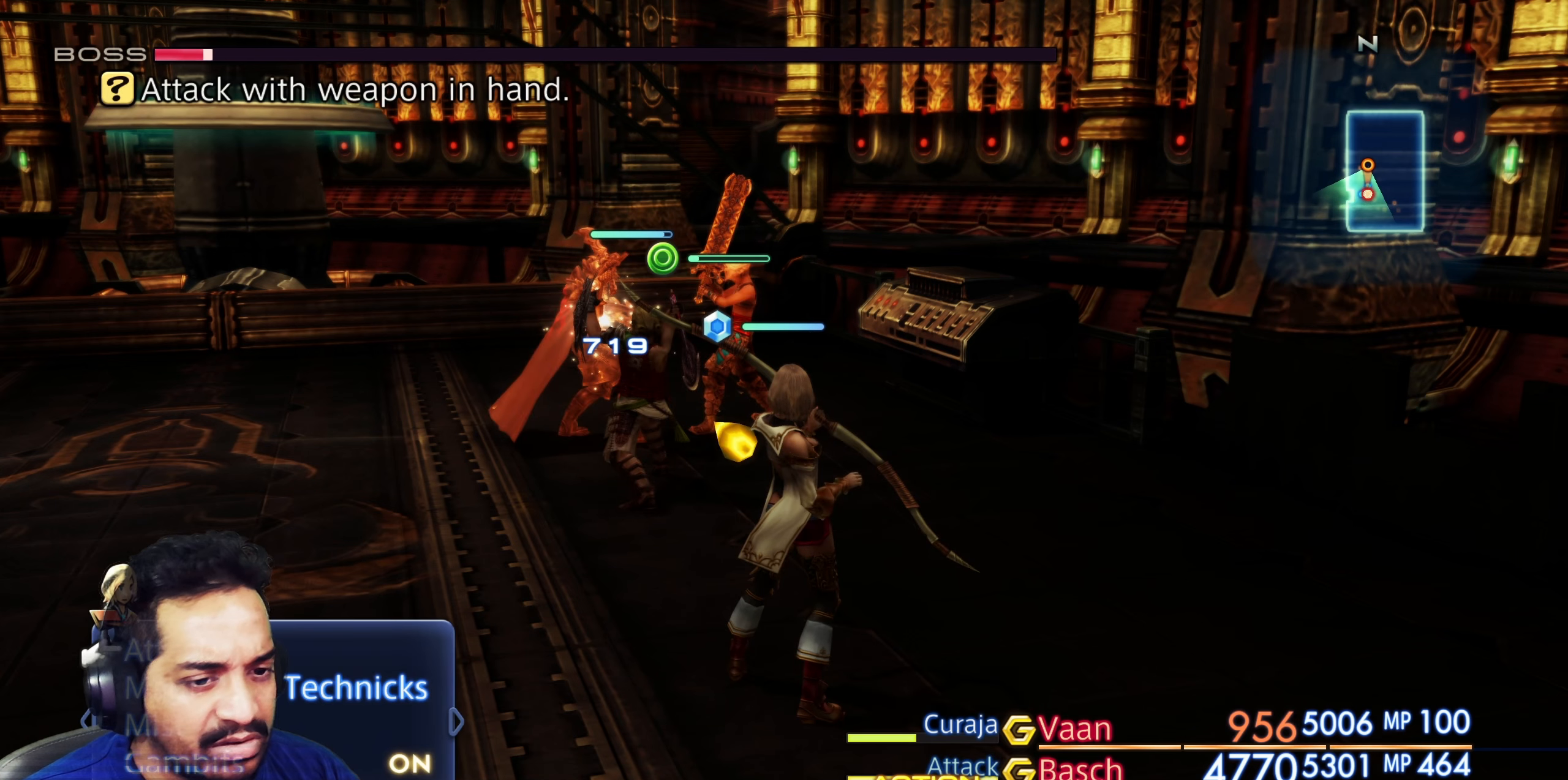
{"buttons": [], "left_stick": "center", "right_stick": "center", "events": [[133, "DPAD_DOWN", "down"], [217, "CROSS", "down"], [233, "DPAD_DOWN", "up"], [367, "CROSS", "up"]]}
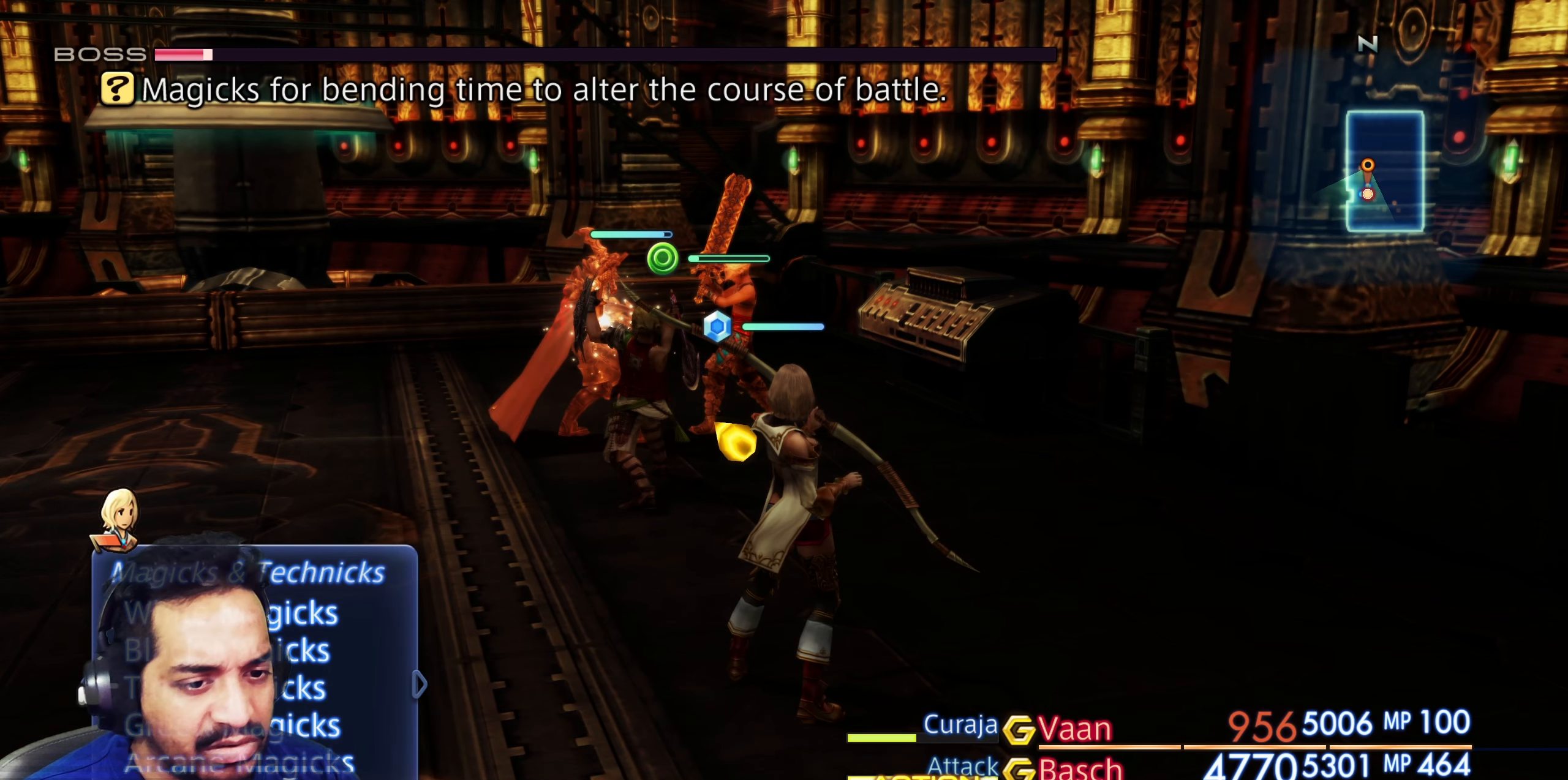
{"buttons": ["DPAD_UP"], "left_stick": "center", "right_stick": "center", "events": [[483, "DPAD_UP", "down"]]}
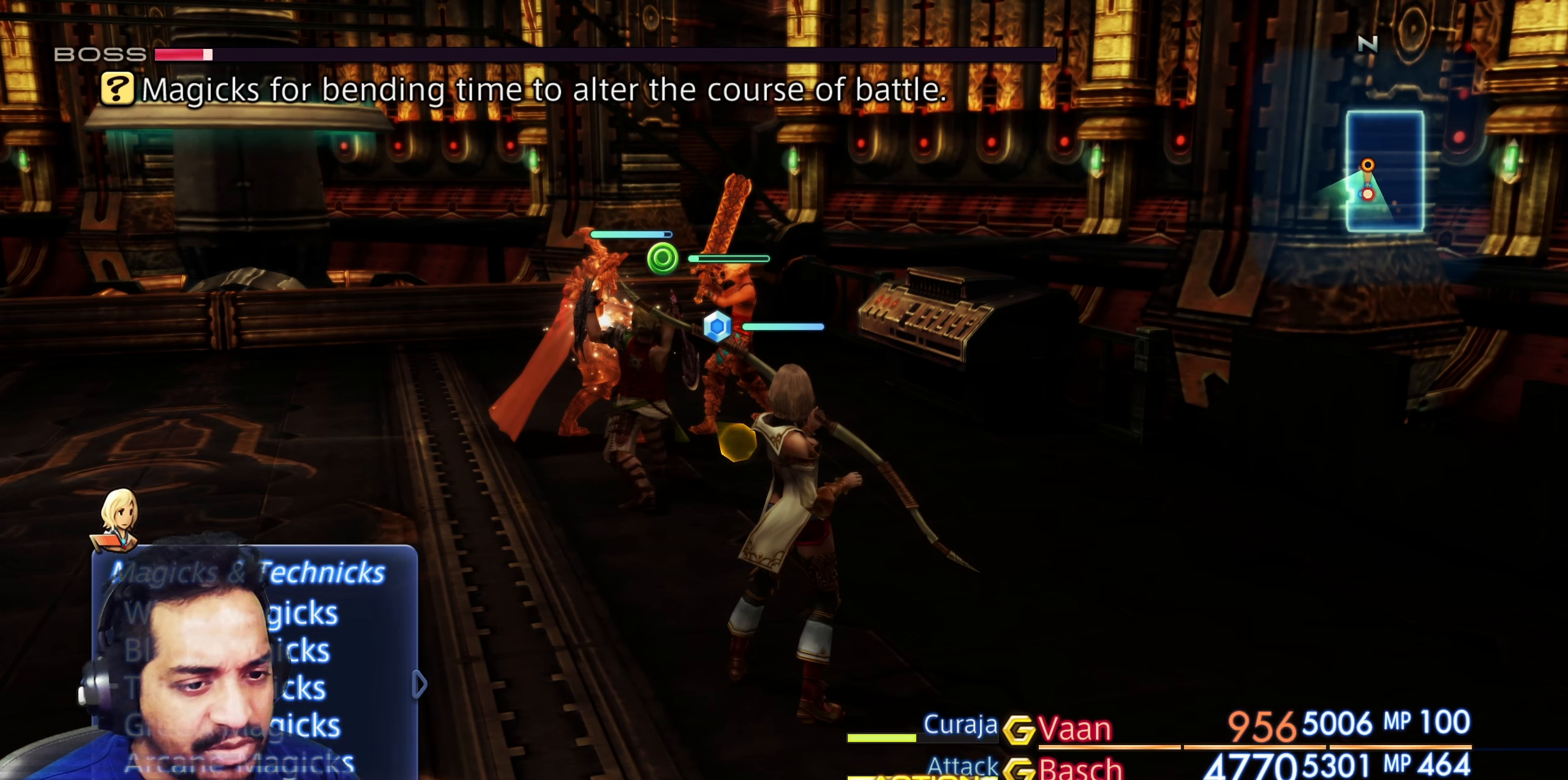
{"buttons": [], "left_stick": "center", "right_stick": "center", "events": [[83, "DPAD_UP", "up"], [133, "DPAD_UP", "down"], [267, "CROSS", "down"], [267, "DPAD_UP", "up"], [433, "CROSS", "up"]]}
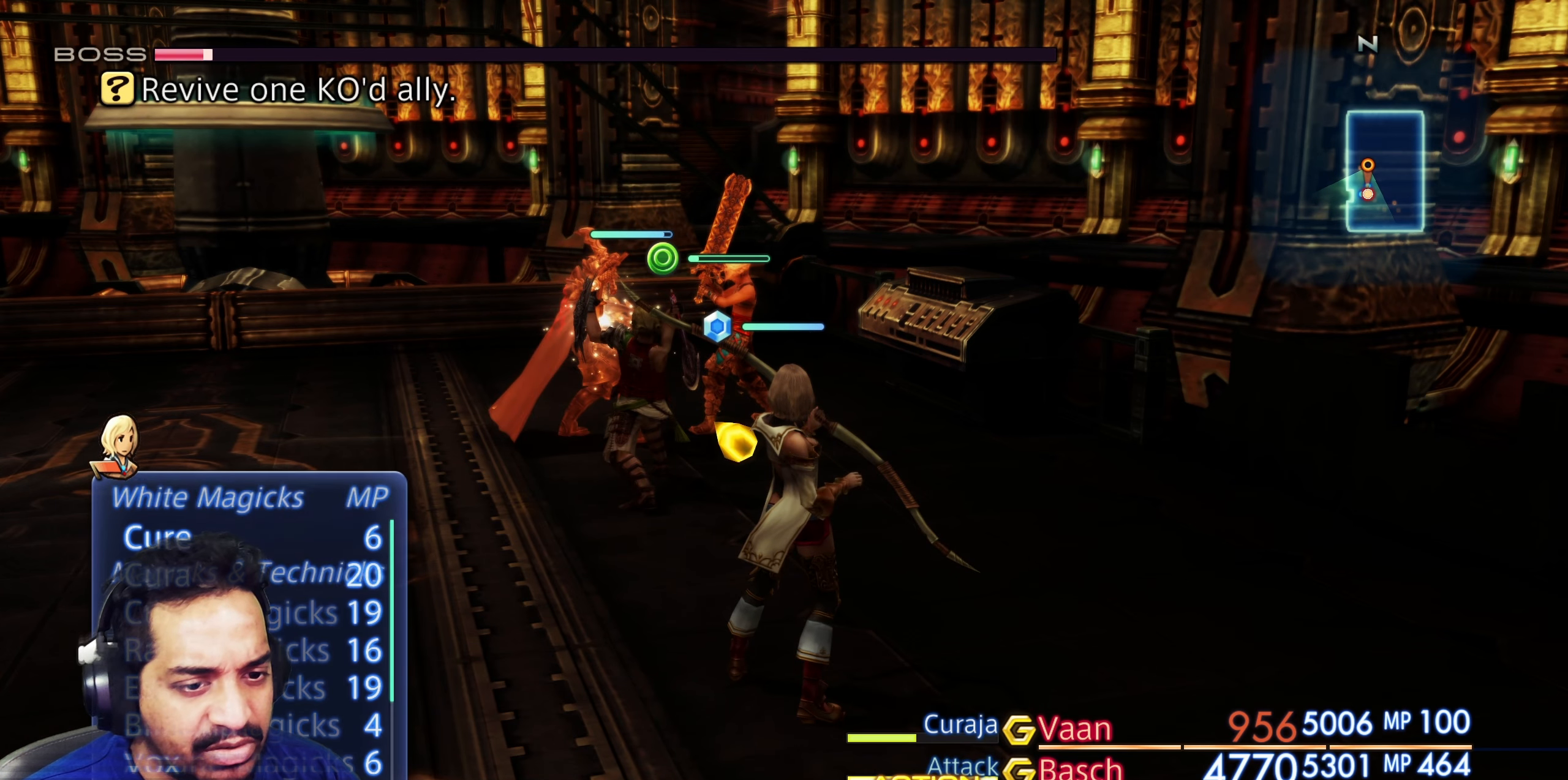
{"buttons": ["DPAD_LEFT"], "left_stick": "center", "right_stick": "center", "events": [[467, "DPAD_LEFT", "down"]]}
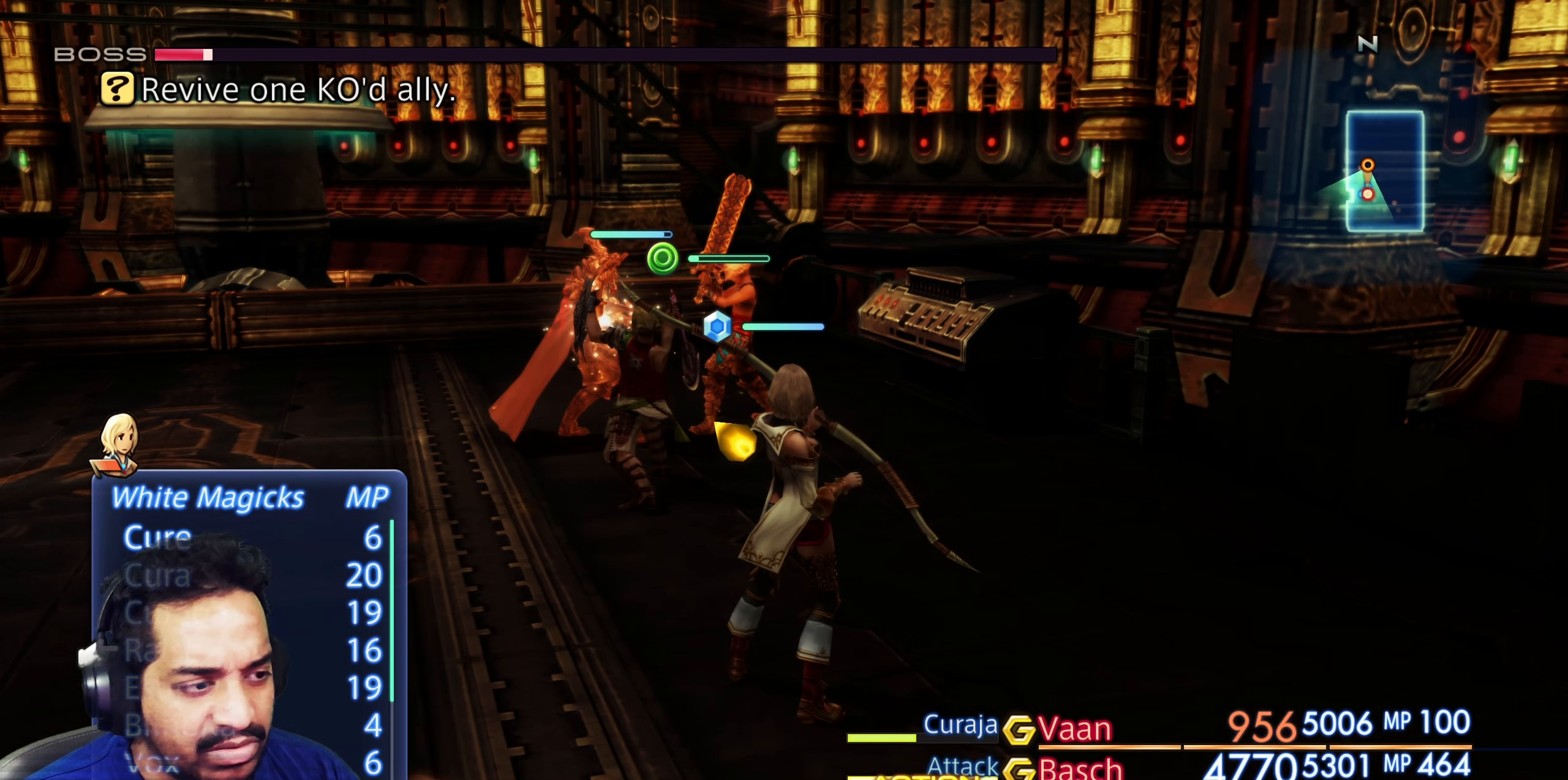
{"buttons": ["CIRCLE"], "left_stick": "center", "right_stick": "center", "events": [[83, "DPAD_LEFT", "up"], [200, "DPAD_LEFT", "down"], [333, "DPAD_LEFT", "up"], [417, "CIRCLE", "down"]]}
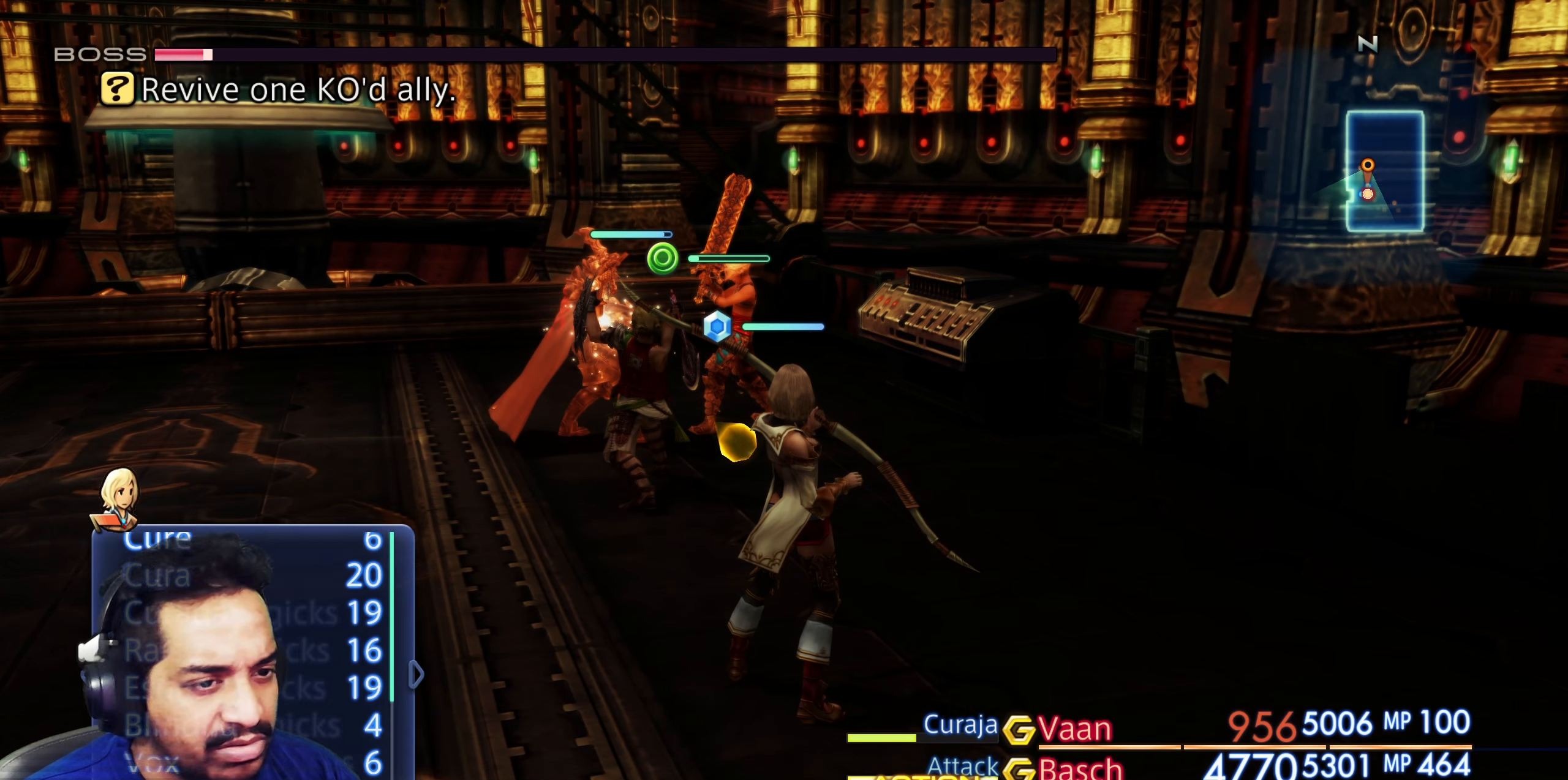
{"buttons": [], "left_stick": "center", "right_stick": "center", "events": [[50, "CIRCLE", "up"], [117, "DPAD_LEFT", "down"], [217, "DPAD_LEFT", "up"], [233, "DPAD_LEFT", "down"], [350, "DPAD_LEFT", "up"]]}
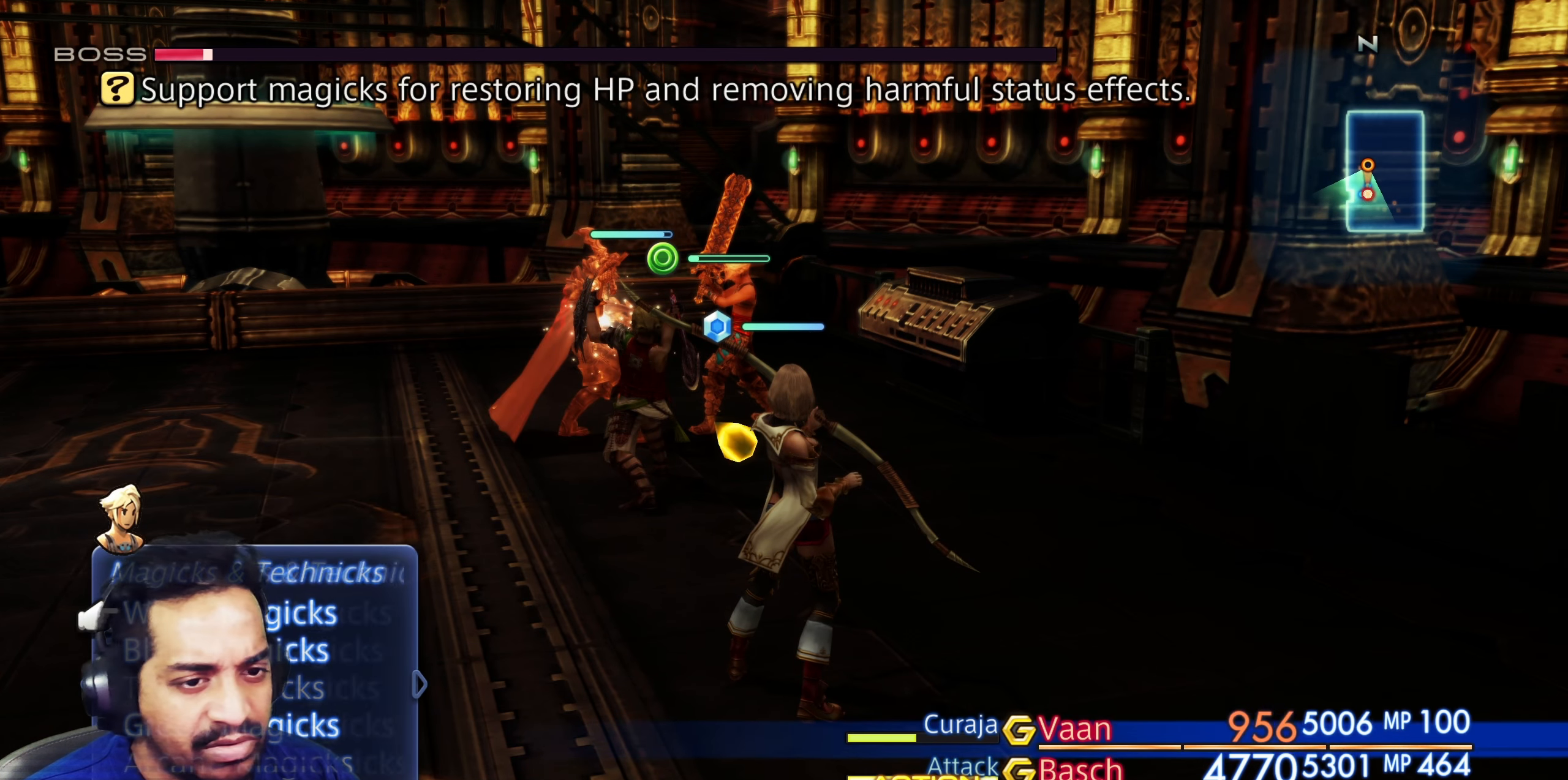
{"buttons": ["CROSS"], "left_stick": "center", "right_stick": "center", "events": [[383, "CROSS", "down"]]}